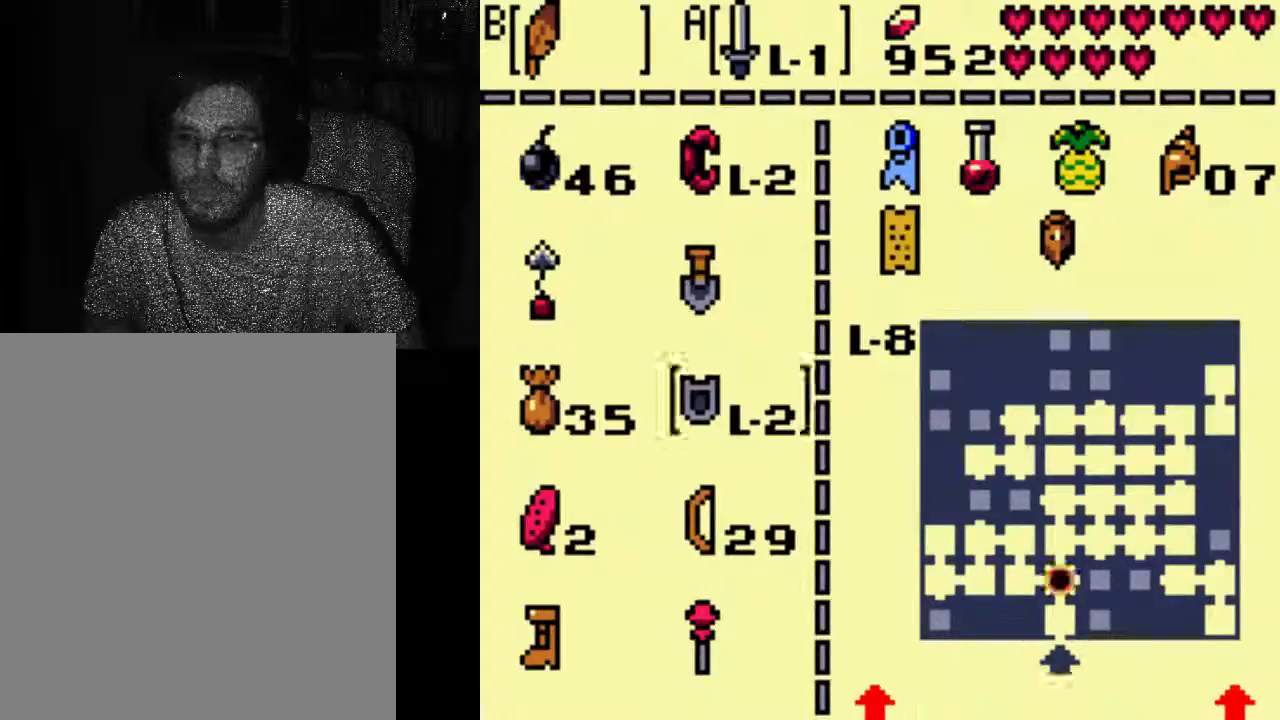
Gameplay with a controller (Xbox layout); each line is a JSON object with the inputs held at the frame after it (dt_ms = milliseconds from this image to that frame). "events" lists button and stick changes between this image and that frame as [ms after this image, input, new state], when the widget could be followed in between. Not read: A DPAD_UP L3 R3.
{"dt_ms": 500, "buttons": ["START"], "left_stick": "center", "right_stick": "center", "events": [[267, "START", "down"]]}
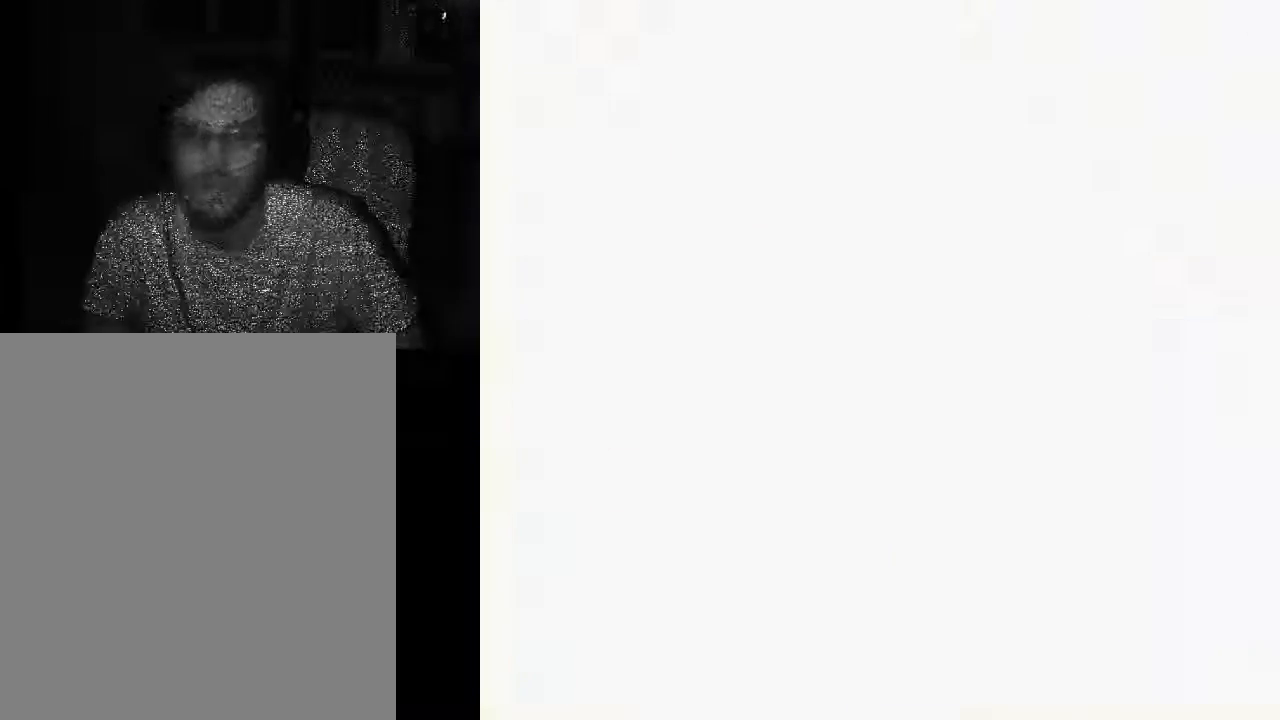
{"dt_ms": 500, "buttons": [], "left_stick": "center", "right_stick": "center", "events": [[167, "START", "up"]]}
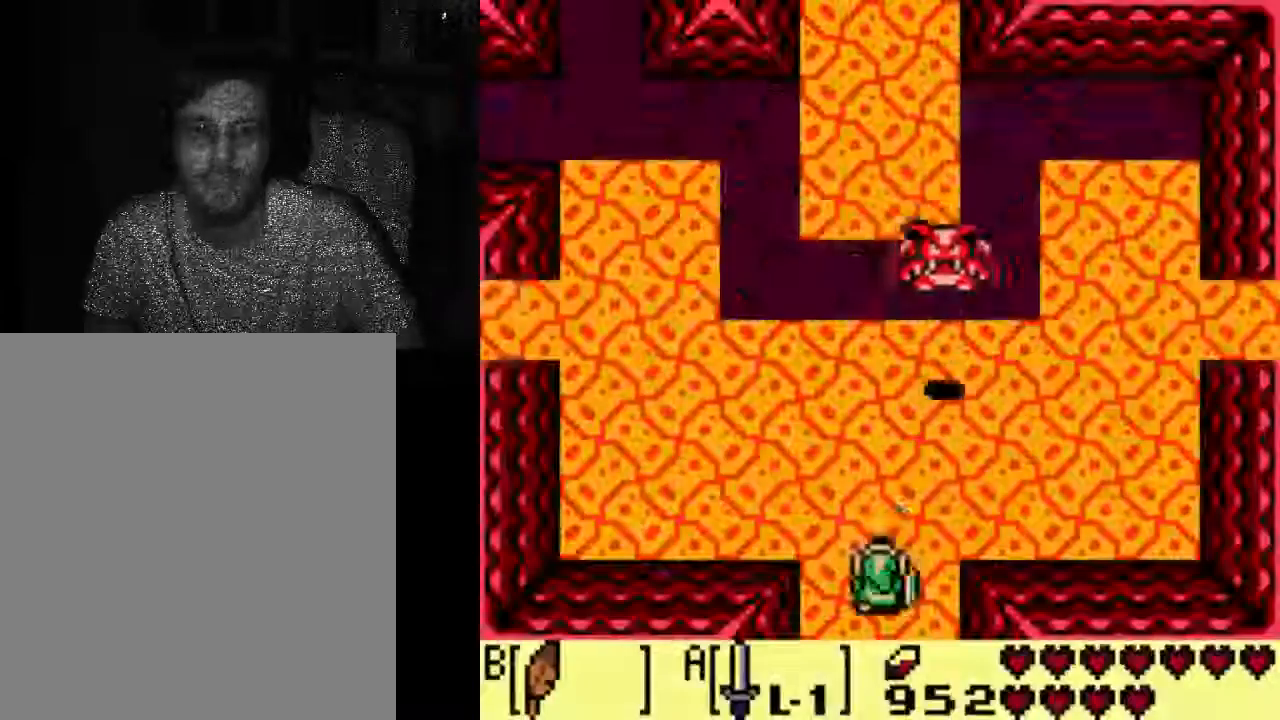
{"dt_ms": 500, "buttons": [], "left_stick": "center", "right_stick": "center", "events": []}
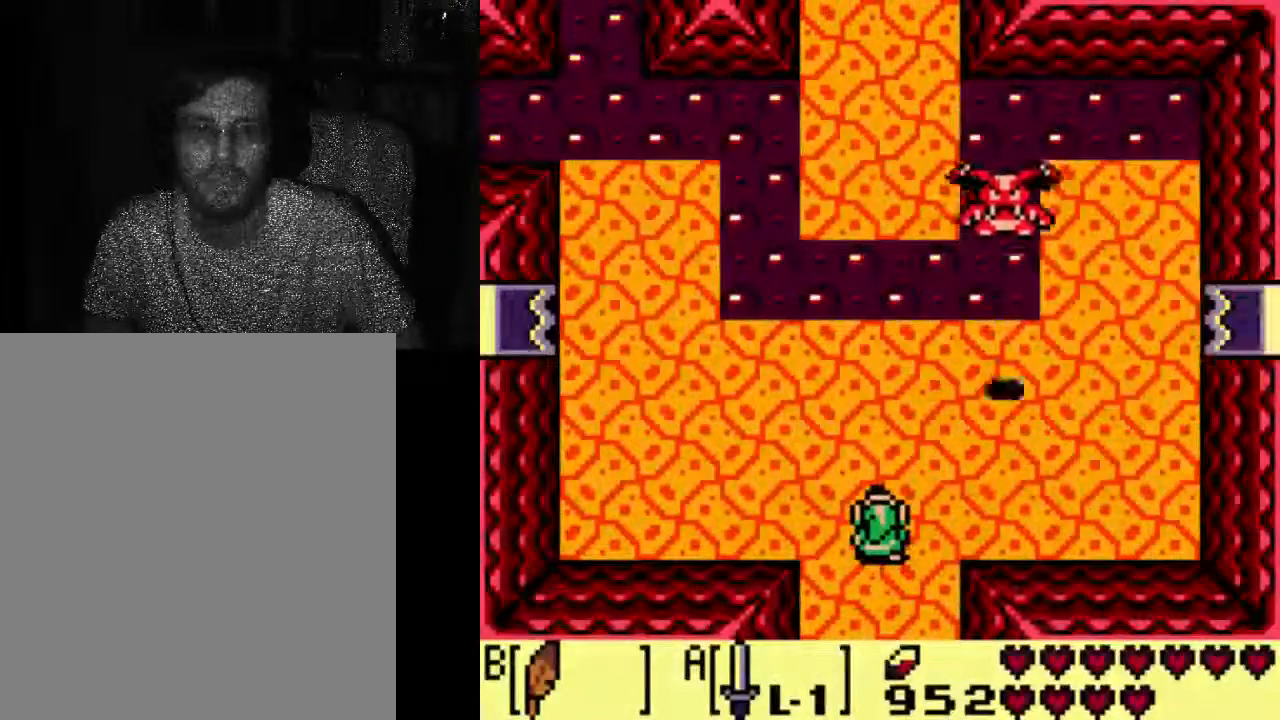
{"dt_ms": 500, "buttons": [], "left_stick": "center", "right_stick": "center"}
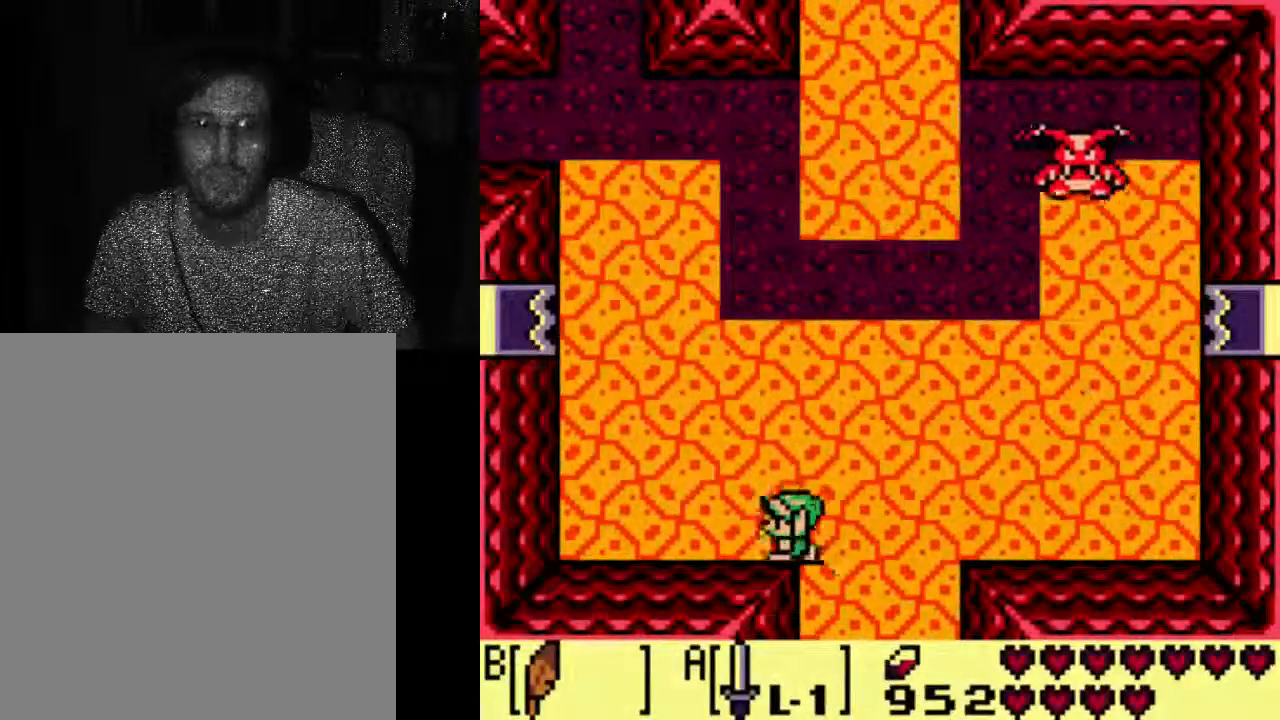
{"dt_ms": 1000, "buttons": ["DPAD_RIGHT"], "left_stick": "center", "right_stick": "center"}
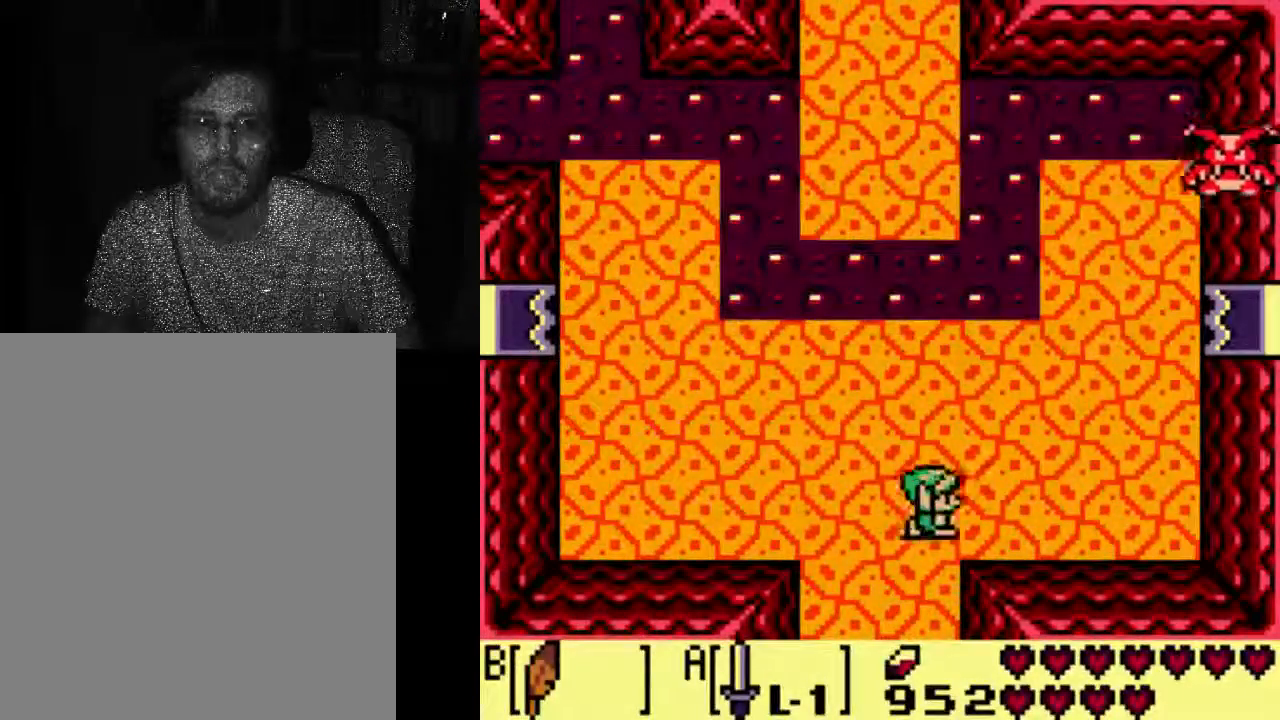
{"dt_ms": 500, "buttons": ["DPAD_RIGHT"], "left_stick": "center", "right_stick": "center", "events": []}
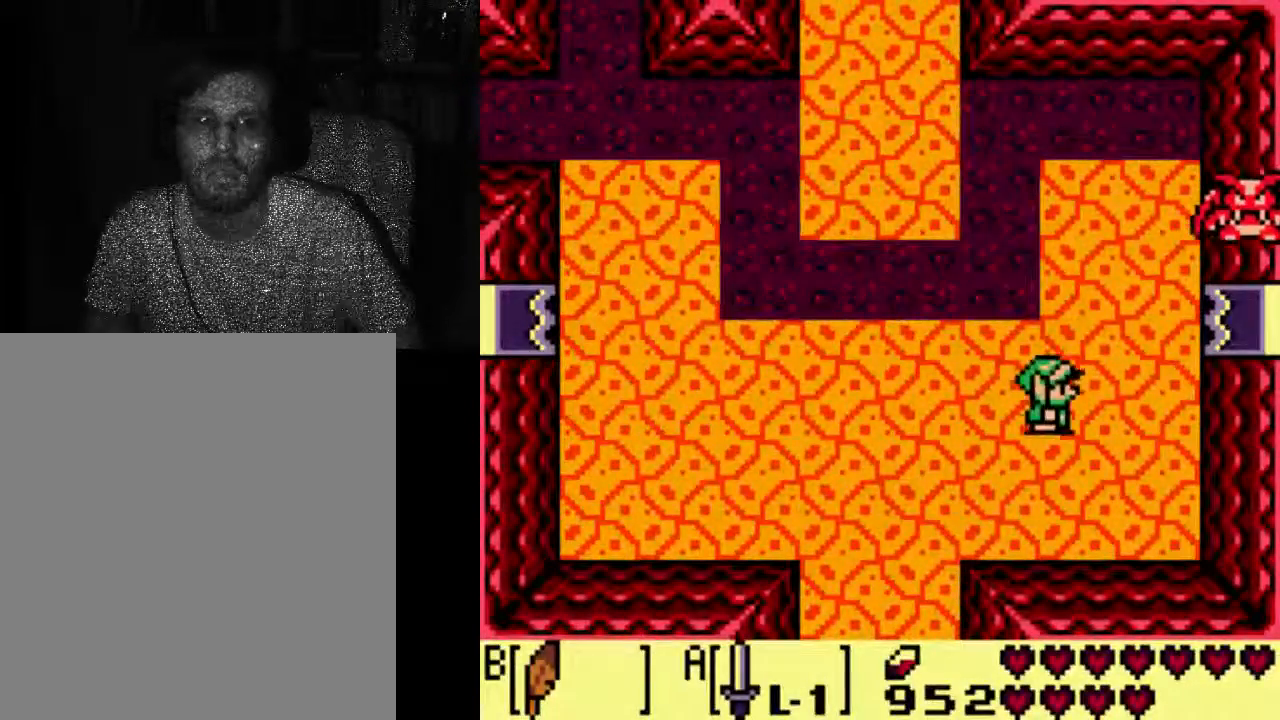
{"dt_ms": 500, "buttons": ["DPAD_RIGHT"], "left_stick": "center", "right_stick": "center", "events": []}
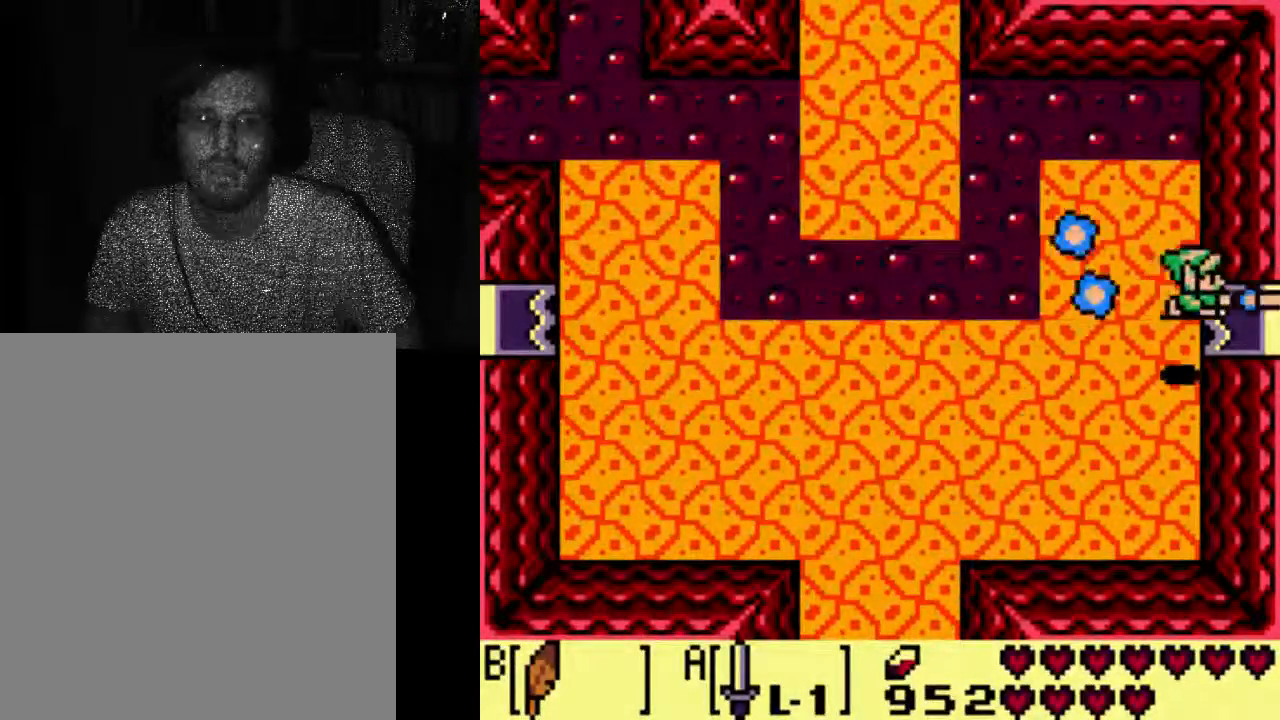
{"dt_ms": 500, "buttons": ["B"], "left_stick": "center", "right_stick": "center", "events": [[267, "B", "down"], [333, "DPAD_RIGHT", "up"]]}
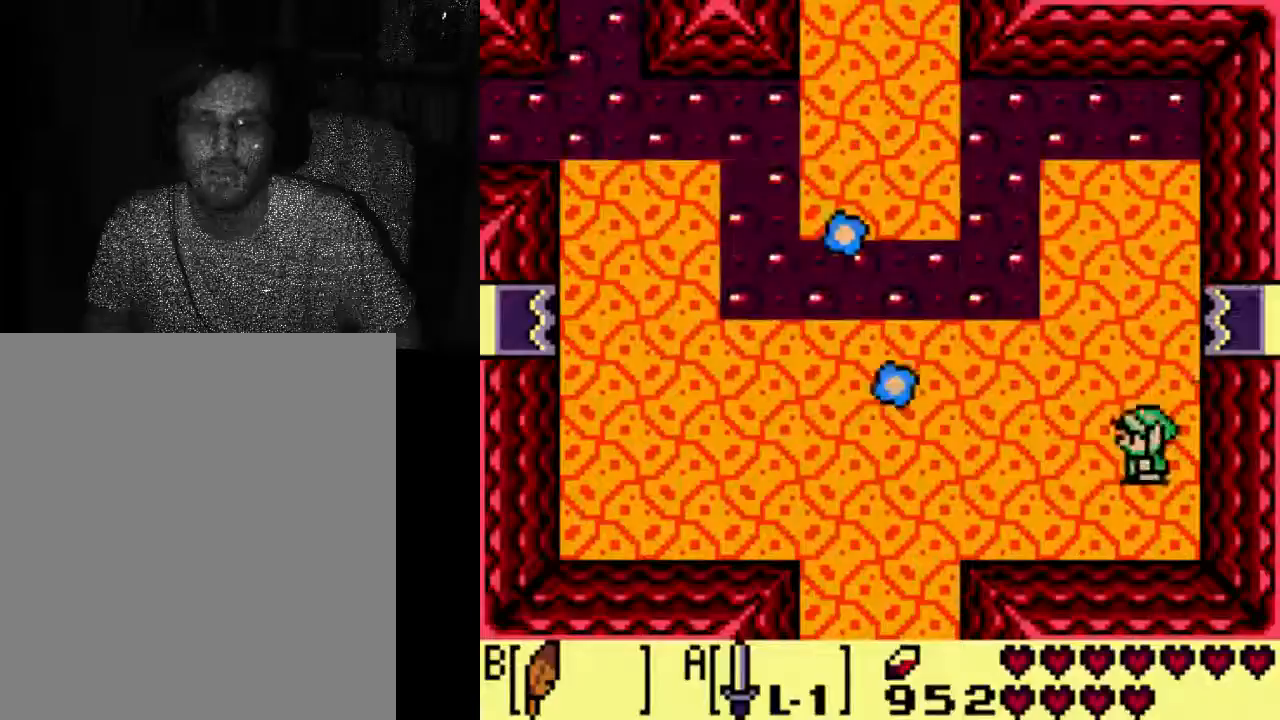
{"dt_ms": 500, "buttons": [], "left_stick": "center", "right_stick": "center", "events": [[33, "B", "up"]]}
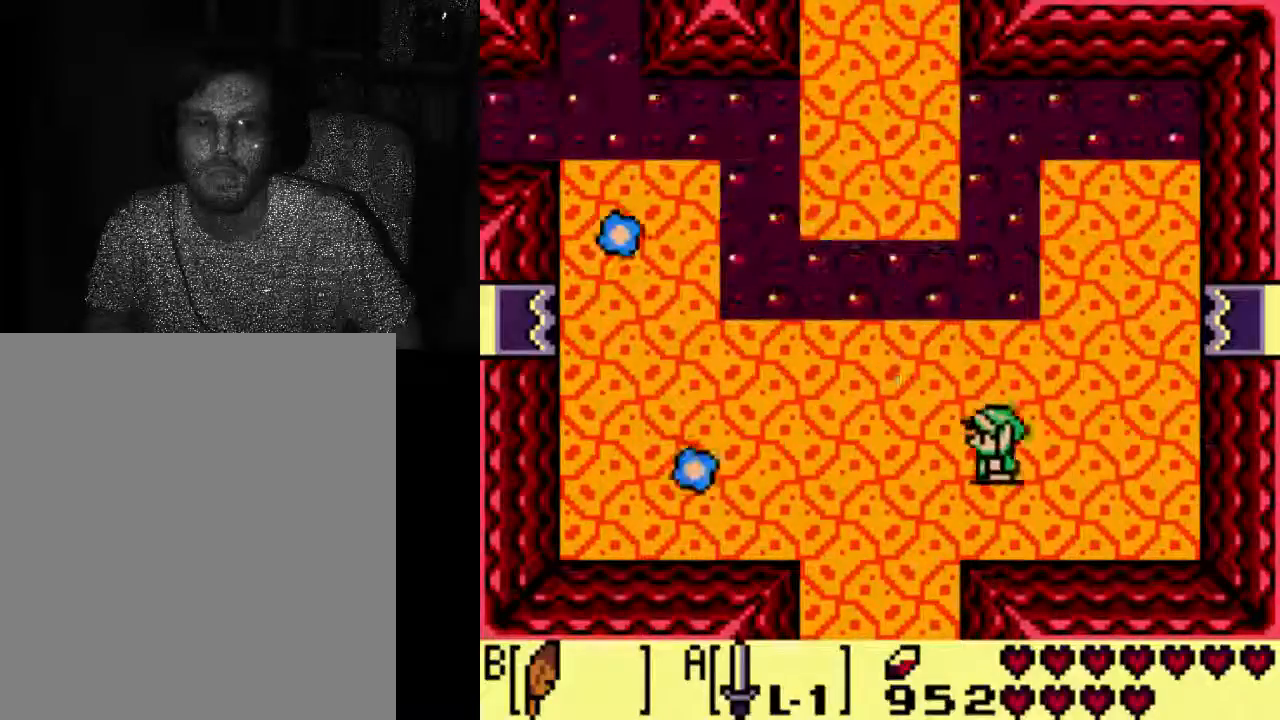
{"dt_ms": 500, "buttons": [], "left_stick": "center", "right_stick": "center", "events": []}
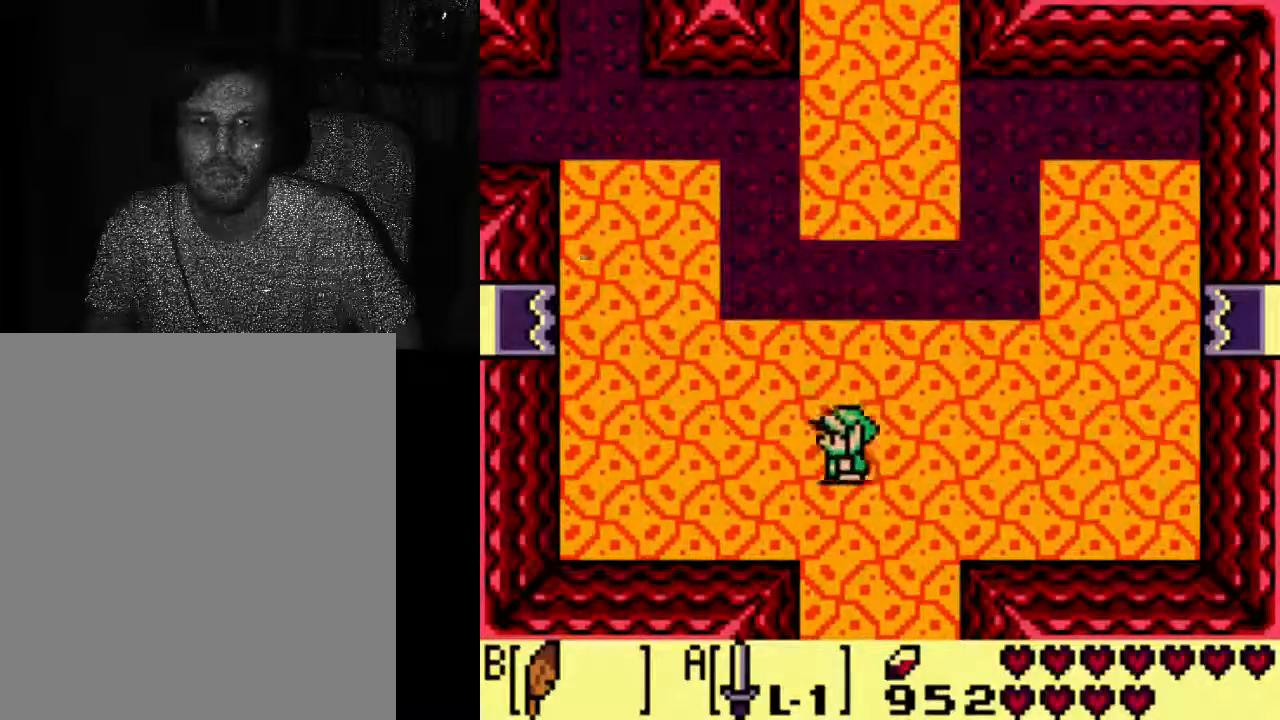
{"dt_ms": 500, "buttons": ["DPAD_RIGHT"], "left_stick": "center", "right_stick": "center", "events": [[333, "DPAD_RIGHT", "down"]]}
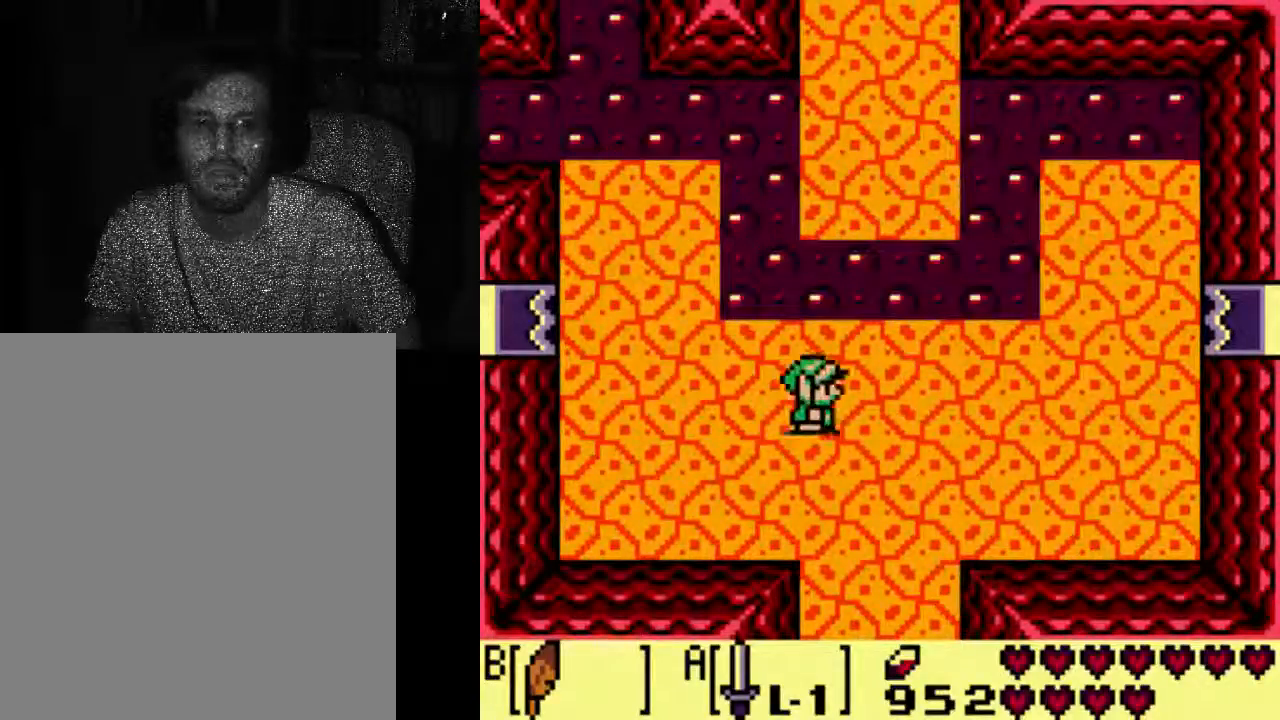
{"dt_ms": 500, "buttons": [], "left_stick": "center", "right_stick": "center", "events": [[467, "DPAD_RIGHT", "up"]]}
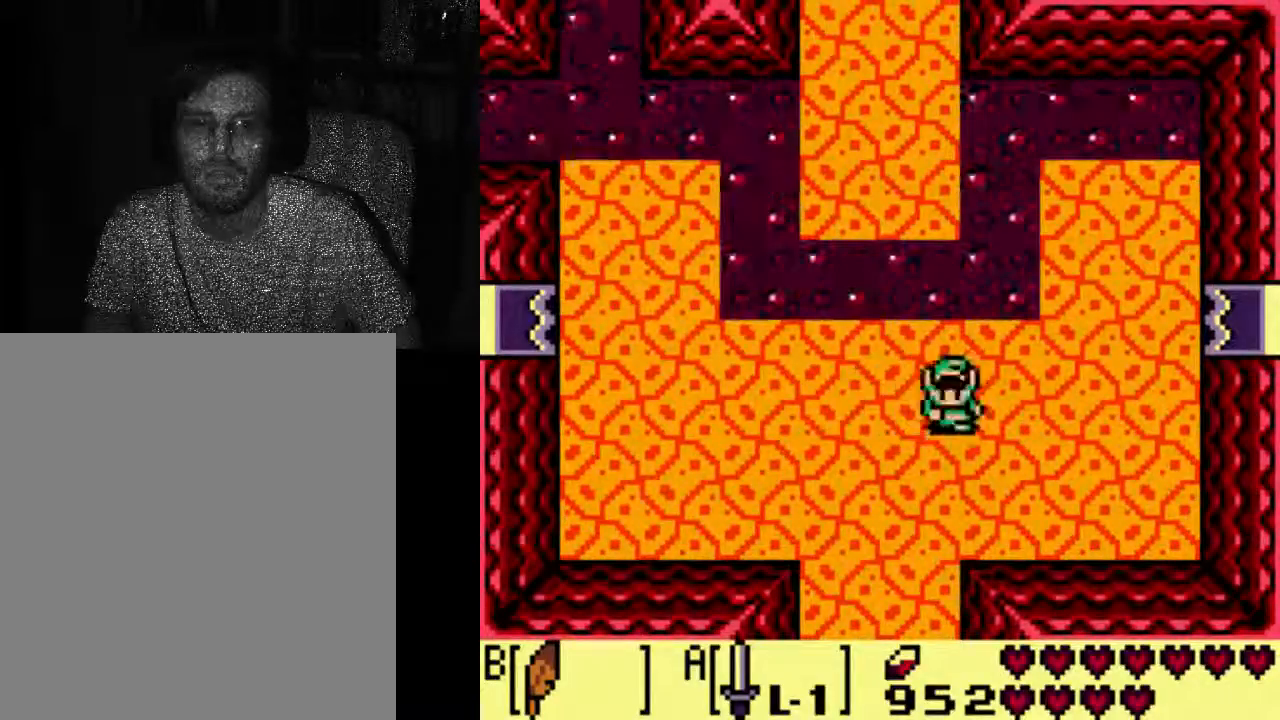
{"dt_ms": 500, "buttons": [], "left_stick": "center", "right_stick": "center", "events": []}
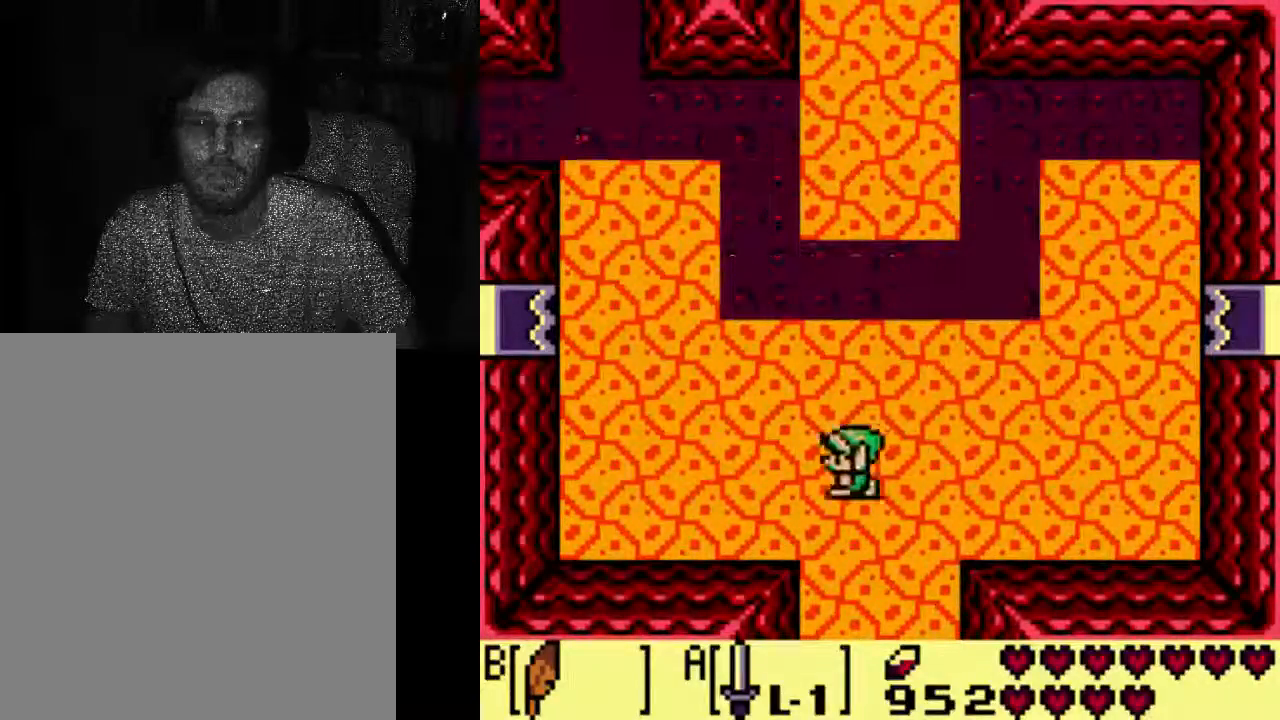
{"dt_ms": 500, "buttons": ["DPAD_RIGHT"], "left_stick": "center", "right_stick": "center", "events": [[333, "DPAD_RIGHT", "down"]]}
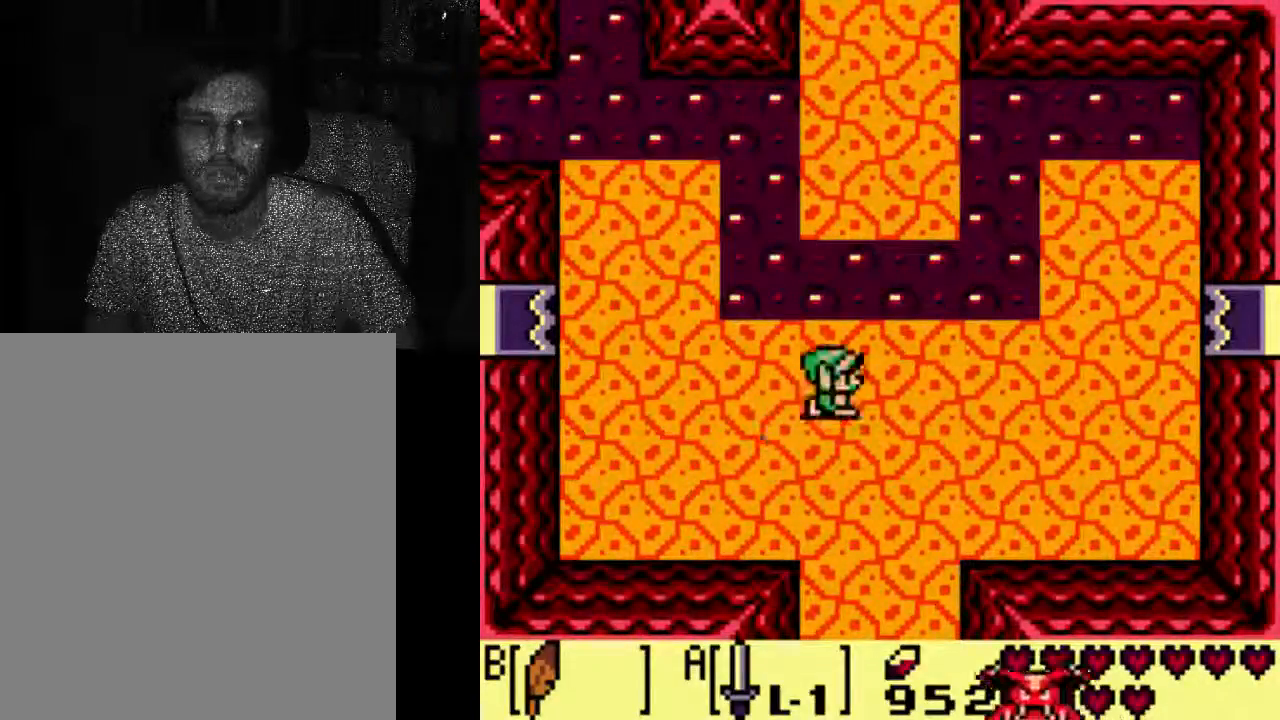
{"dt_ms": 500, "buttons": ["DPAD_RIGHT"], "left_stick": "center", "right_stick": "center", "events": []}
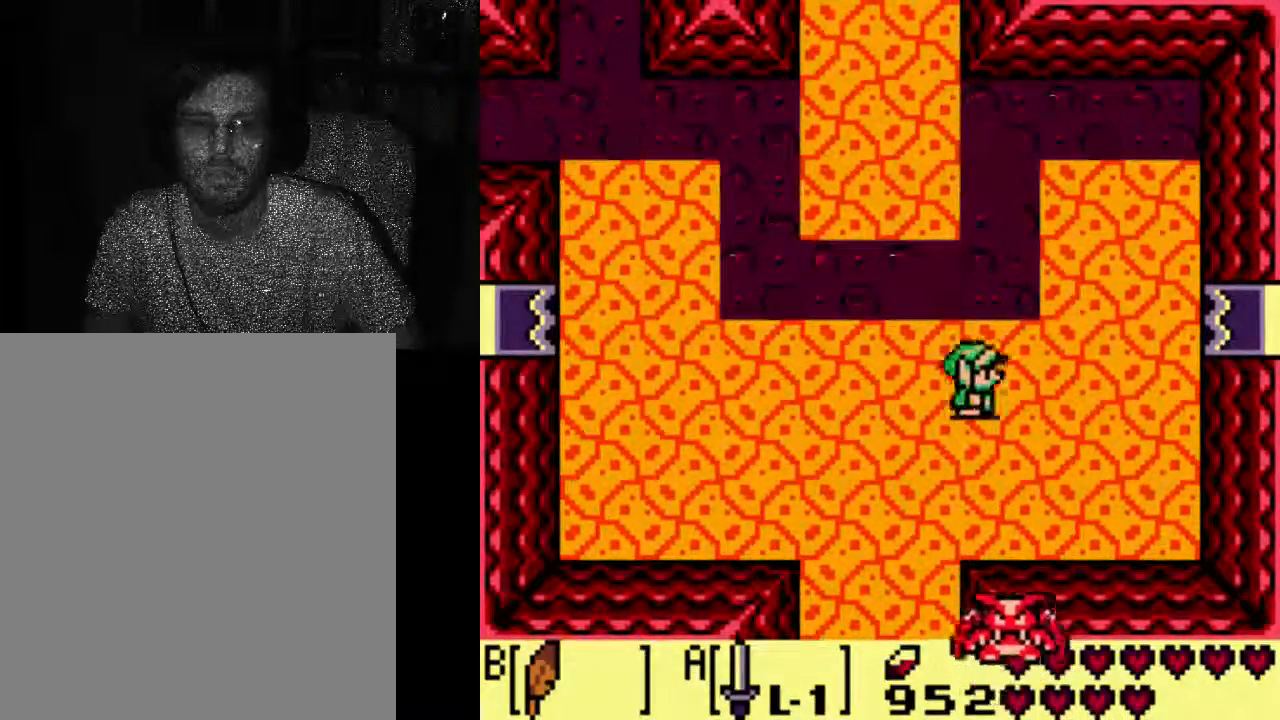
{"dt_ms": 500, "buttons": ["DPAD_DOWN"], "left_stick": "center", "right_stick": "center", "events": [[100, "DPAD_RIGHT", "up"], [200, "DPAD_DOWN", "down"]]}
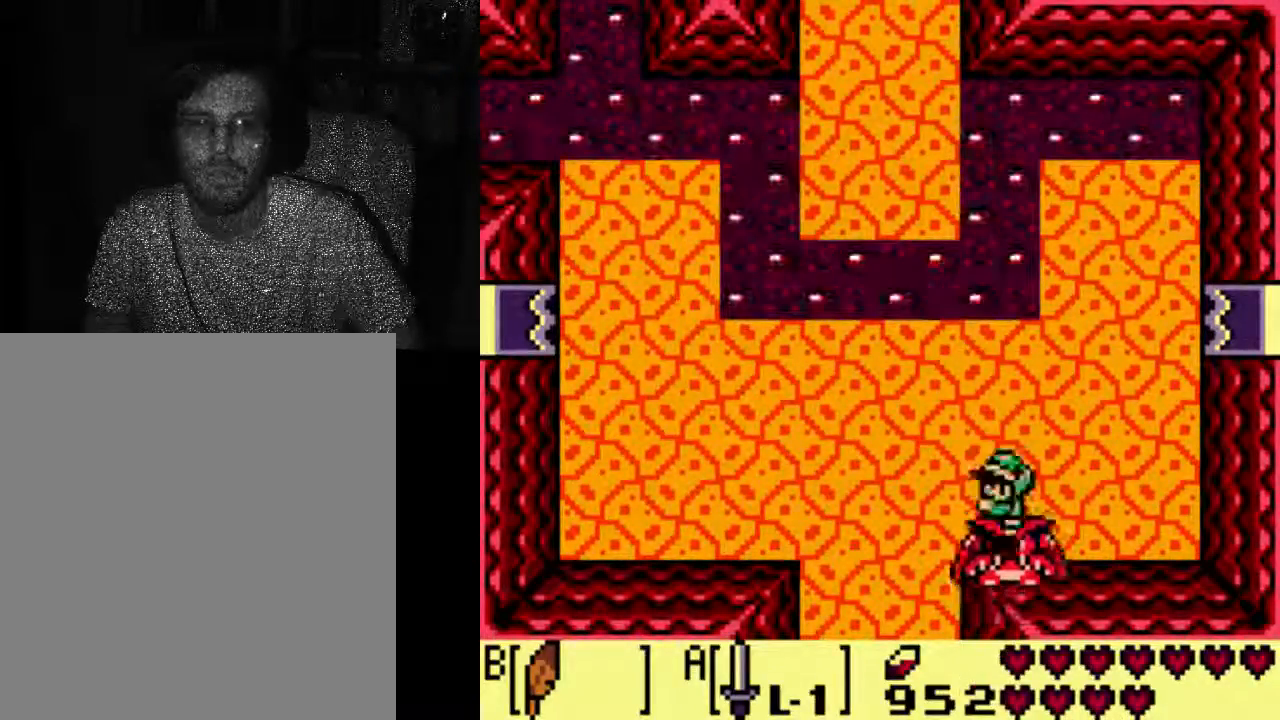
{"dt_ms": 500, "buttons": ["DPAD_DOWN"], "left_stick": "center", "right_stick": "center", "events": []}
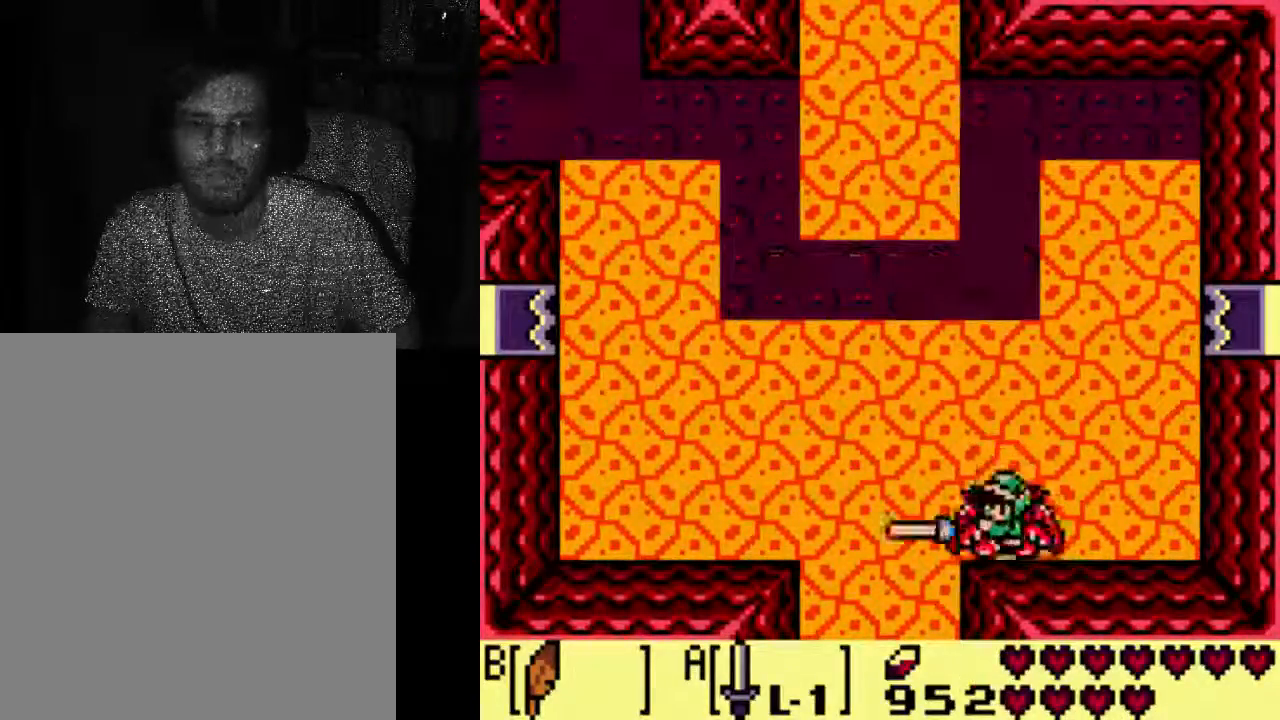
{"dt_ms": 500, "buttons": [], "left_stick": "center", "right_stick": "center"}
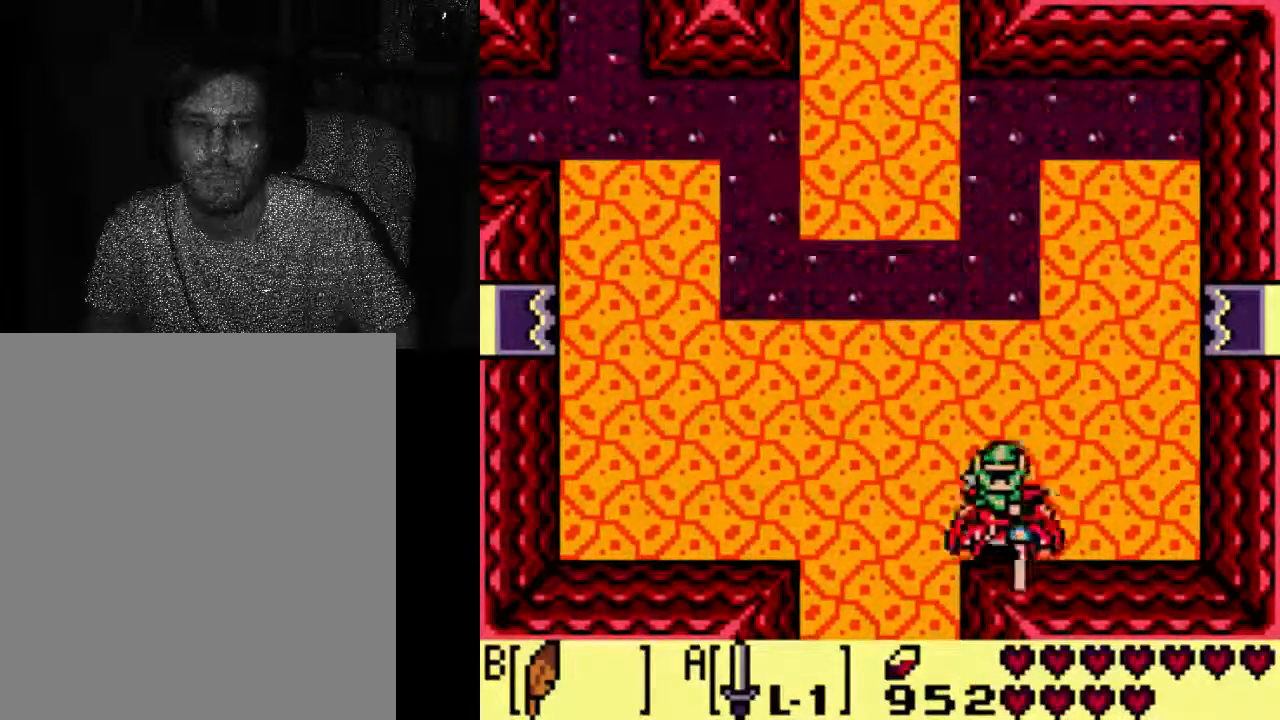
{"dt_ms": 500, "buttons": [], "left_stick": "center", "right_stick": "center", "events": []}
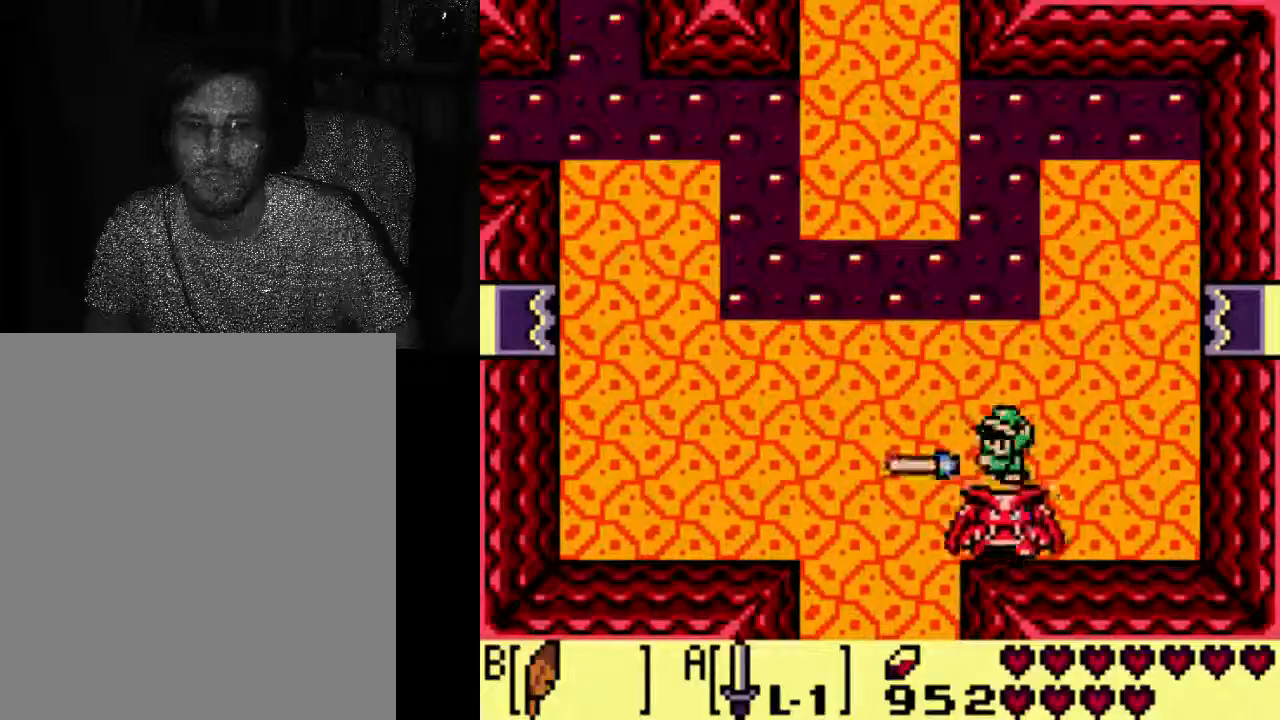
{"dt_ms": 500, "buttons": [], "left_stick": "center", "right_stick": "center", "events": []}
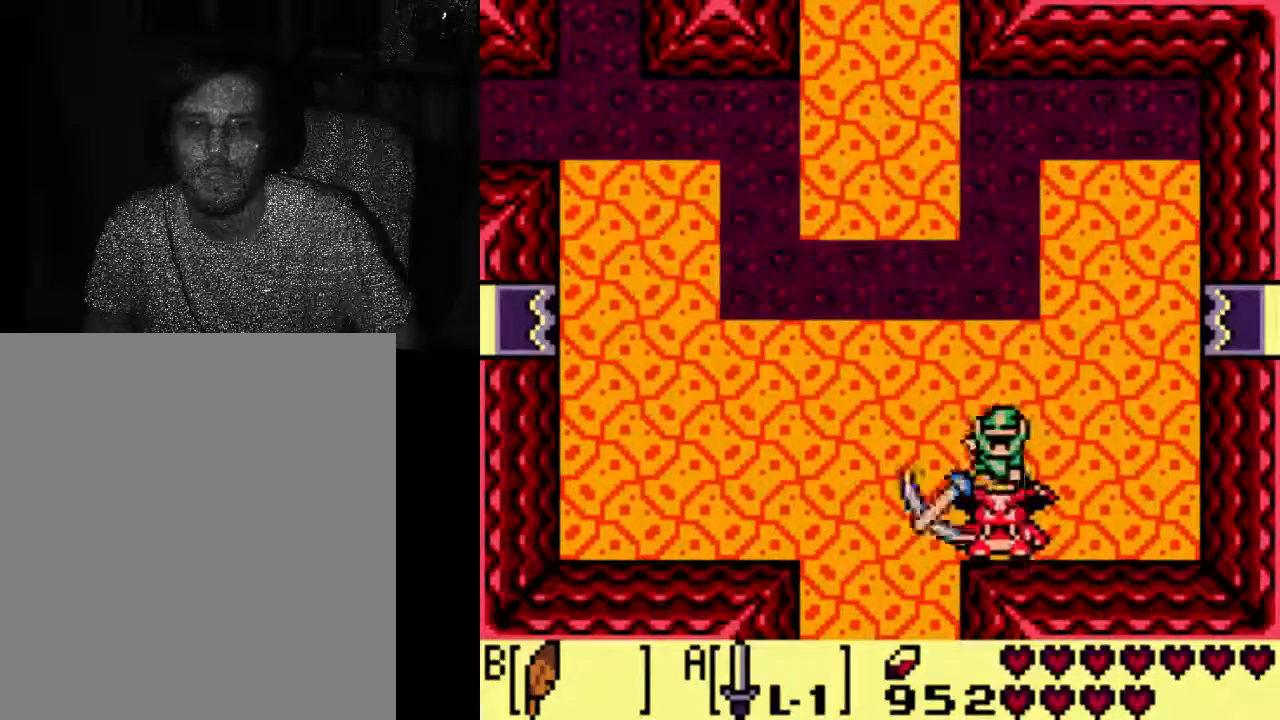
{"dt_ms": 500, "buttons": [], "left_stick": "center", "right_stick": "center", "events": []}
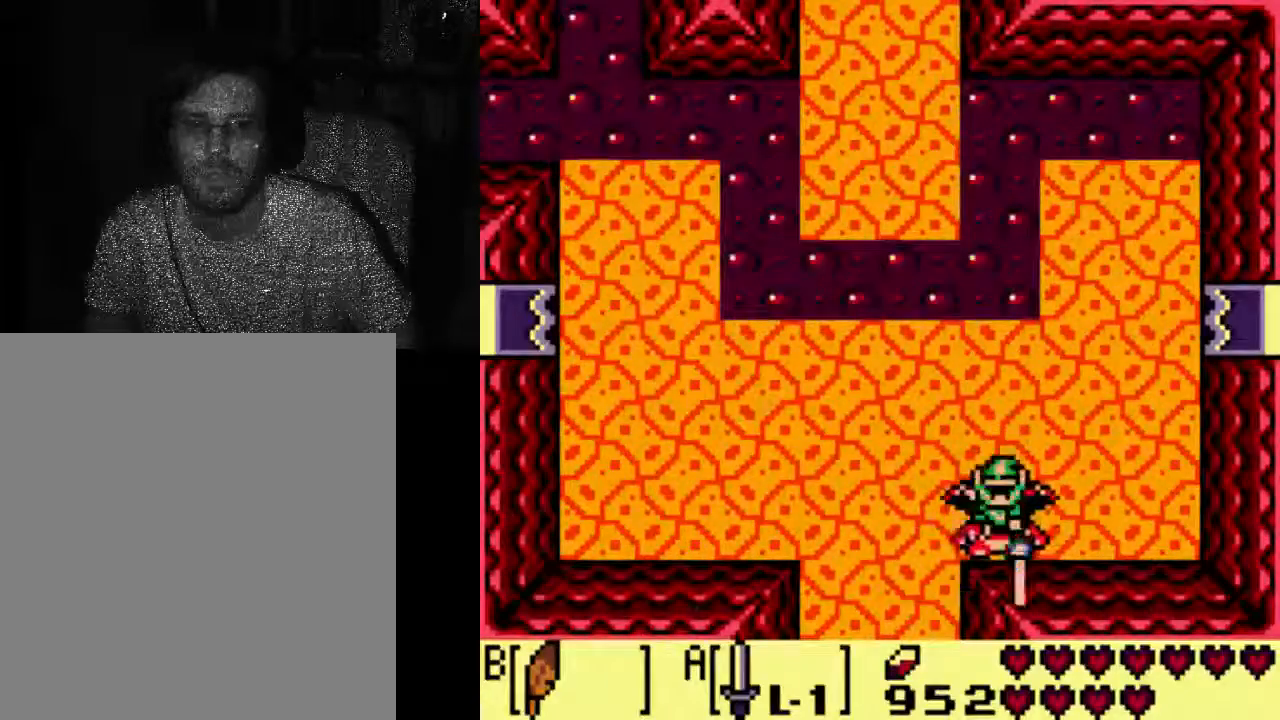
{"dt_ms": 500, "buttons": [], "left_stick": "center", "right_stick": "center", "events": []}
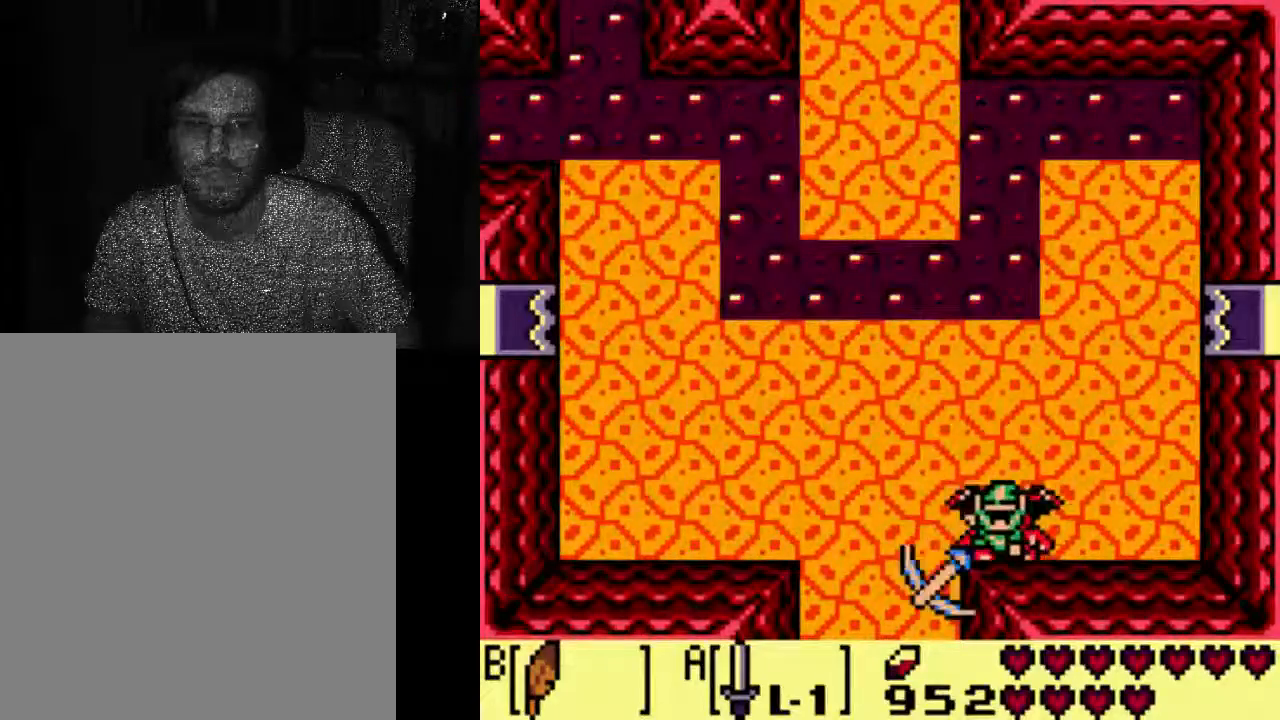
{"dt_ms": 500, "buttons": ["DPAD_RIGHT"], "left_stick": "center", "right_stick": "center", "events": [[400, "DPAD_RIGHT", "down"]]}
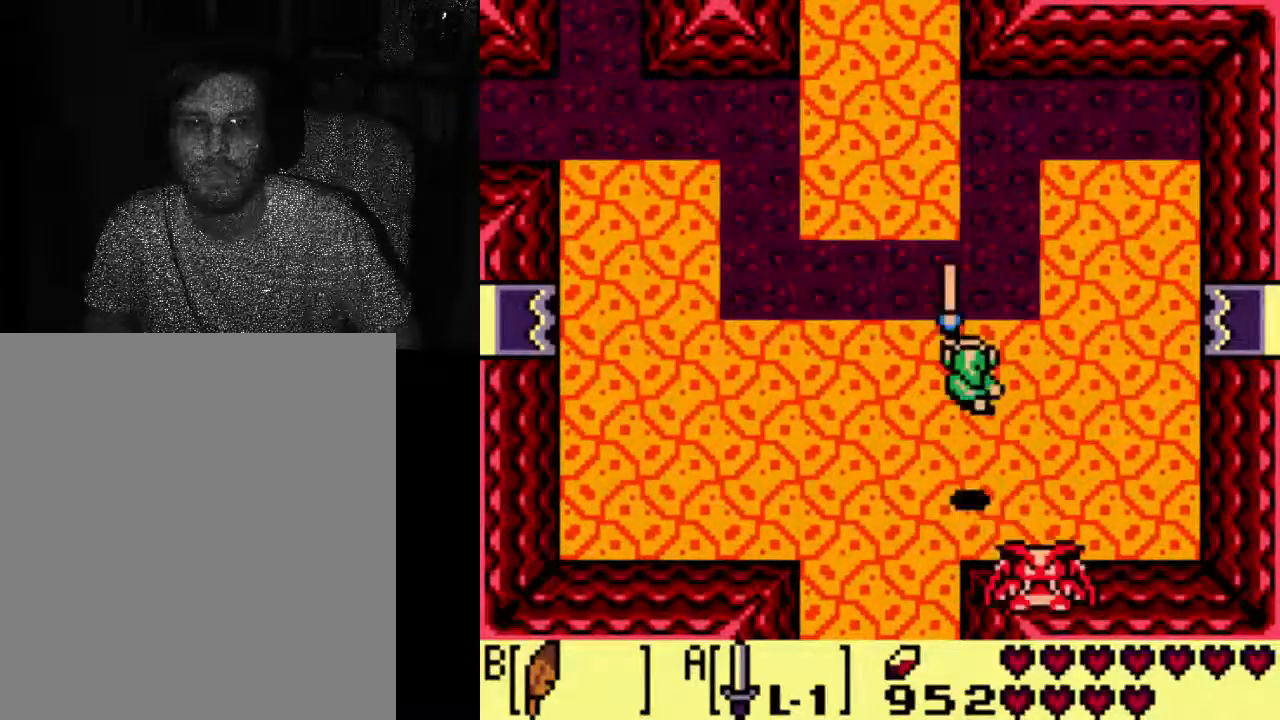
{"dt_ms": 500, "buttons": [], "left_stick": "center", "right_stick": "center", "events": [[33, "DPAD_RIGHT", "up"]]}
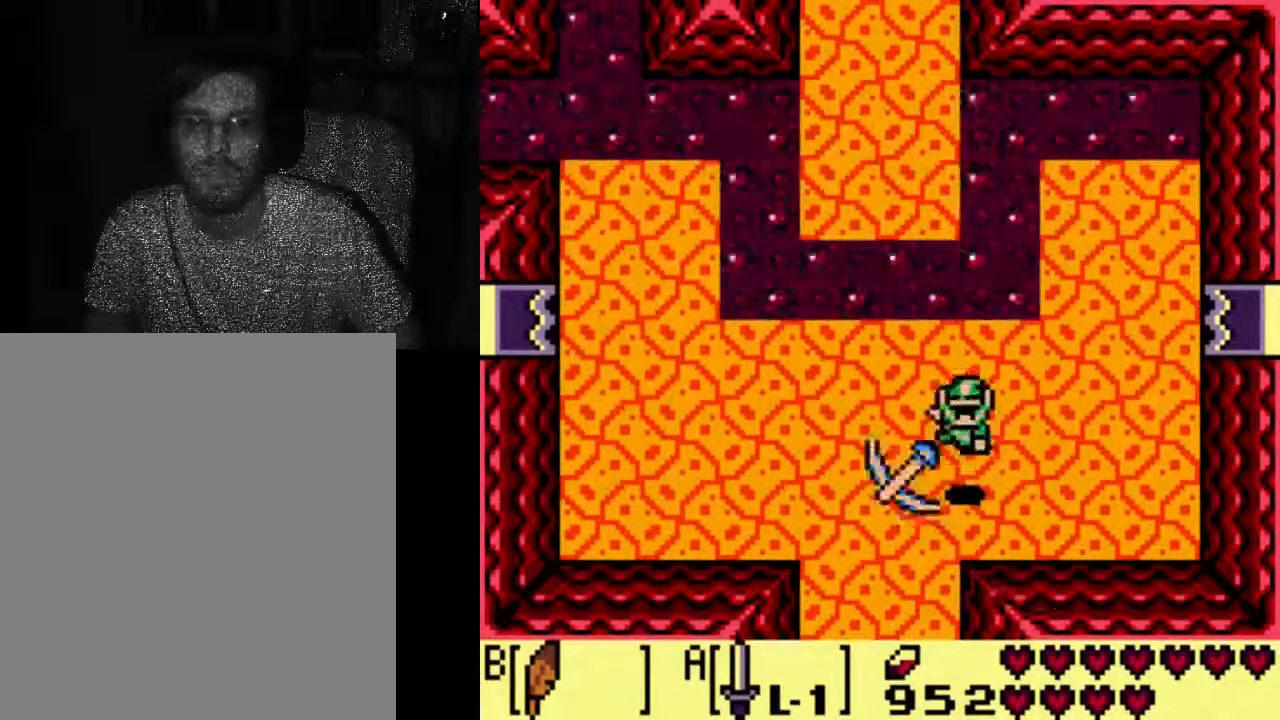
{"dt_ms": 500, "buttons": [], "left_stick": "center", "right_stick": "center", "events": []}
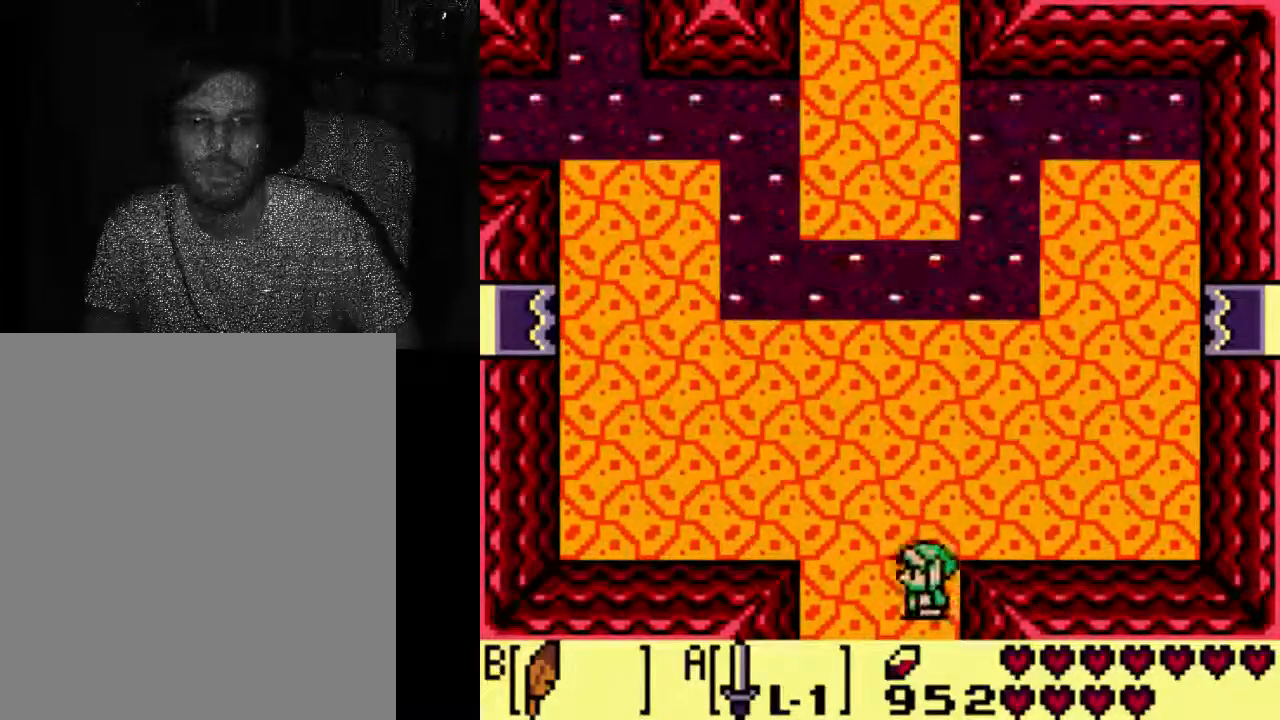
{"dt_ms": 500, "buttons": [], "left_stick": "center", "right_stick": "center", "events": []}
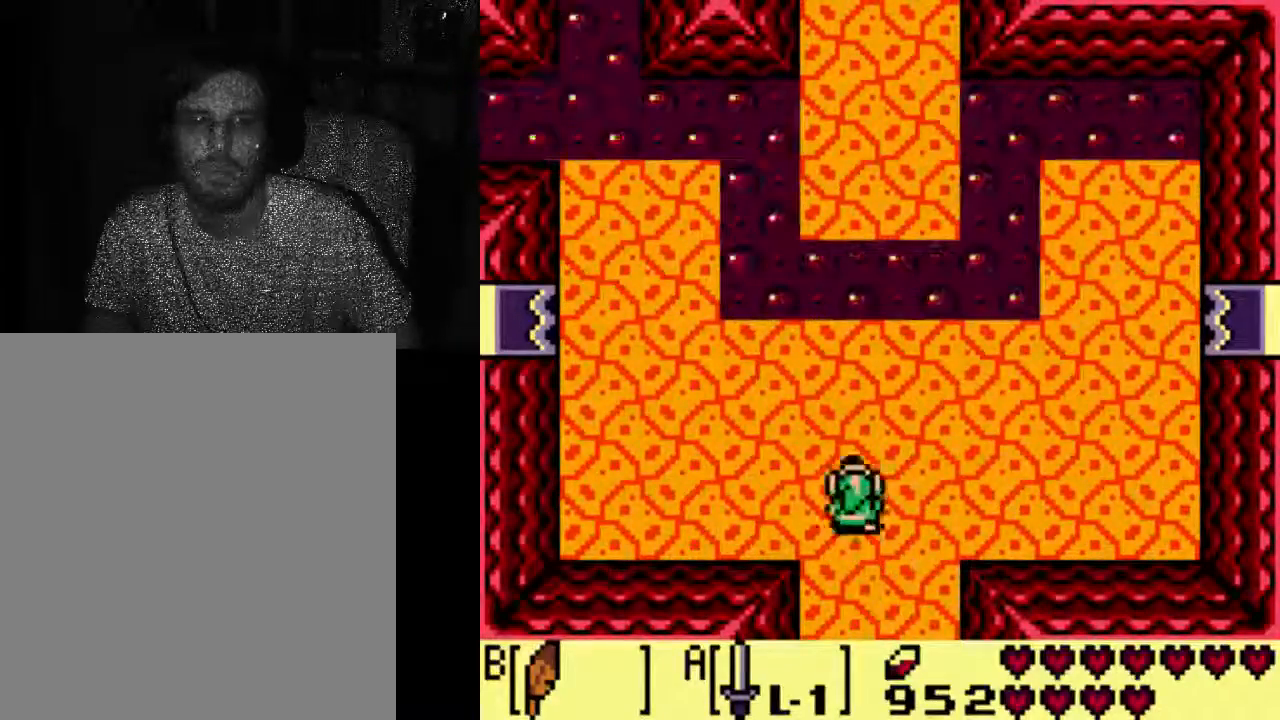
{"dt_ms": 500, "buttons": ["DPAD_RIGHT"], "left_stick": "center", "right_stick": "center", "events": [[200, "DPAD_RIGHT", "down"]]}